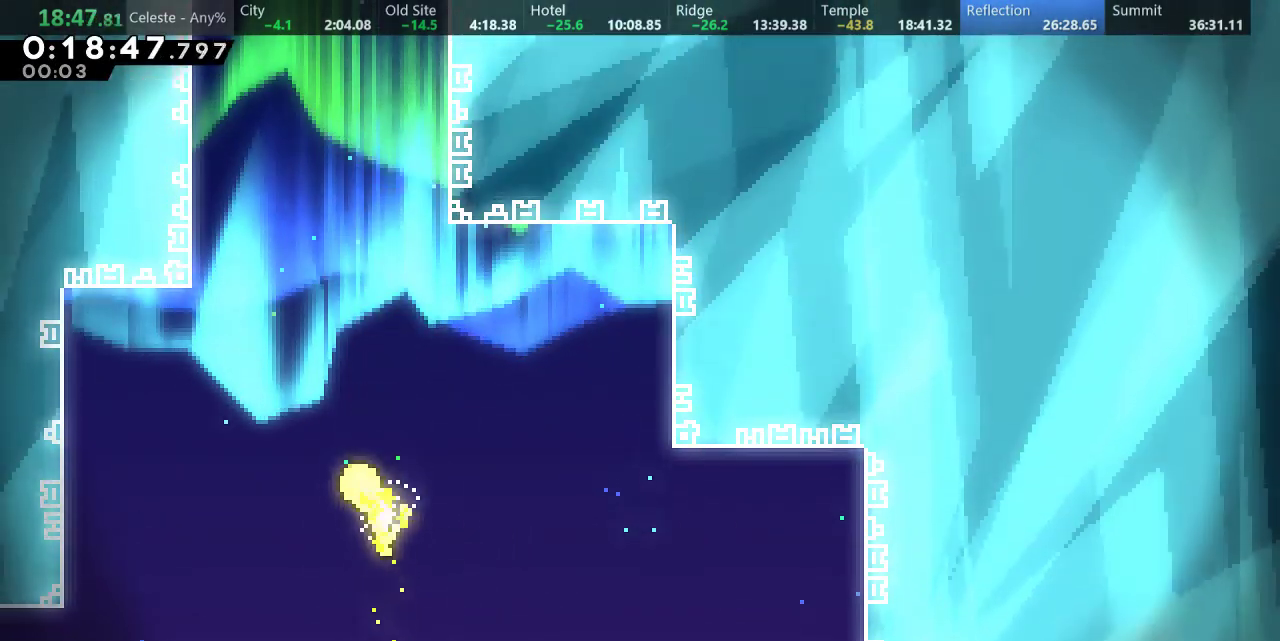
Gameplay with keyboard; each line is a JSON object with the keys held at the frame after it. "events" lists presses ("down") and releases ("up") of "a", "d", "down", "f", "left", "return", "right", "s", "up" and "w" between this image and that frame as [ms after this image, input, new state], when the widget could be followed in between. No other keys are recorded. Mouse input is not recorded.
{"keys": ["left", "up"], "events": [[450, "left", "down"]]}
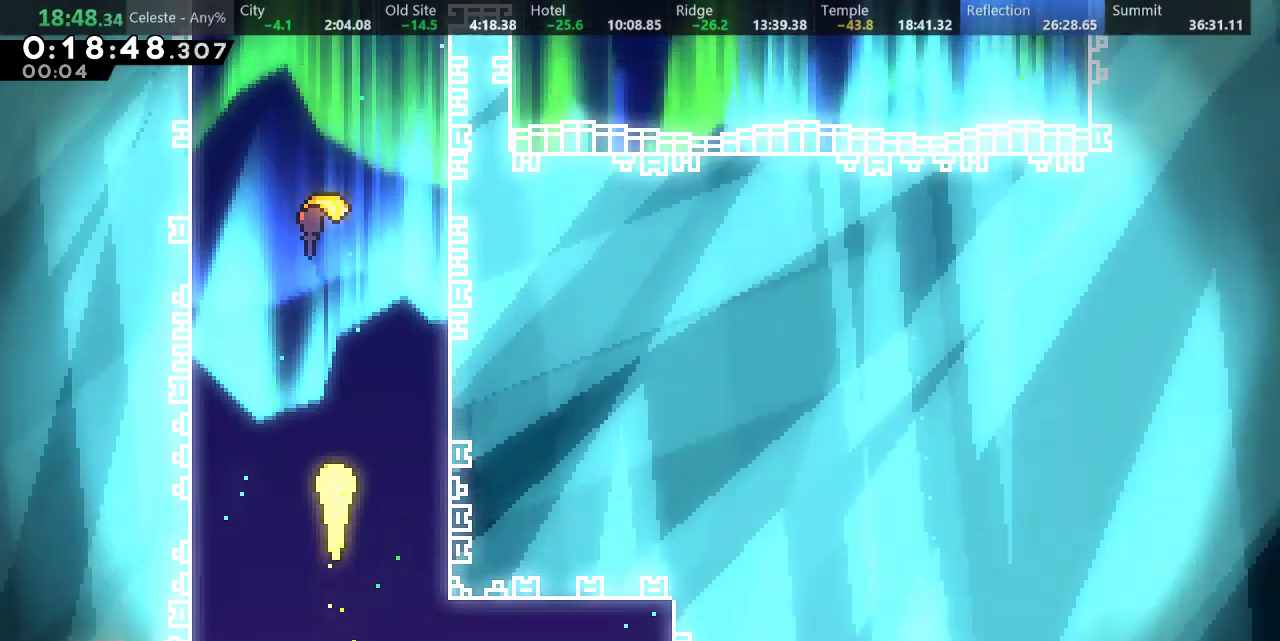
{"keys": ["up"], "events": [[17, "left", "up"]]}
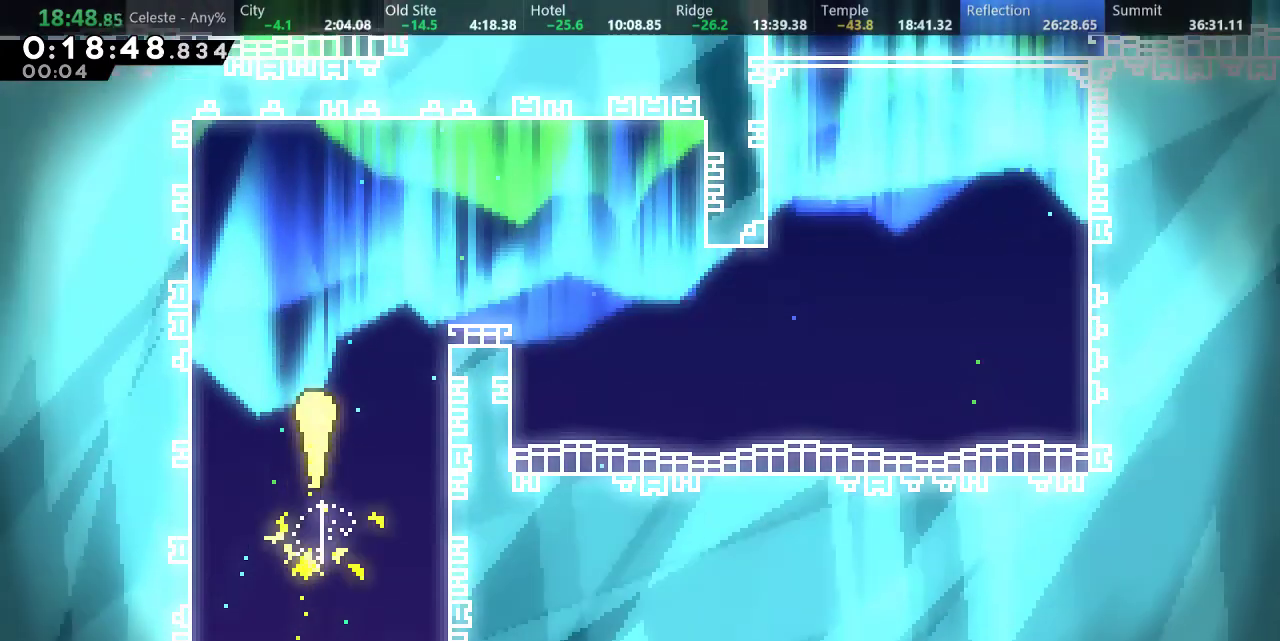
{"keys": ["down", "right"], "events": [[50, "right", "down"], [133, "up", "up"], [333, "down", "down"]]}
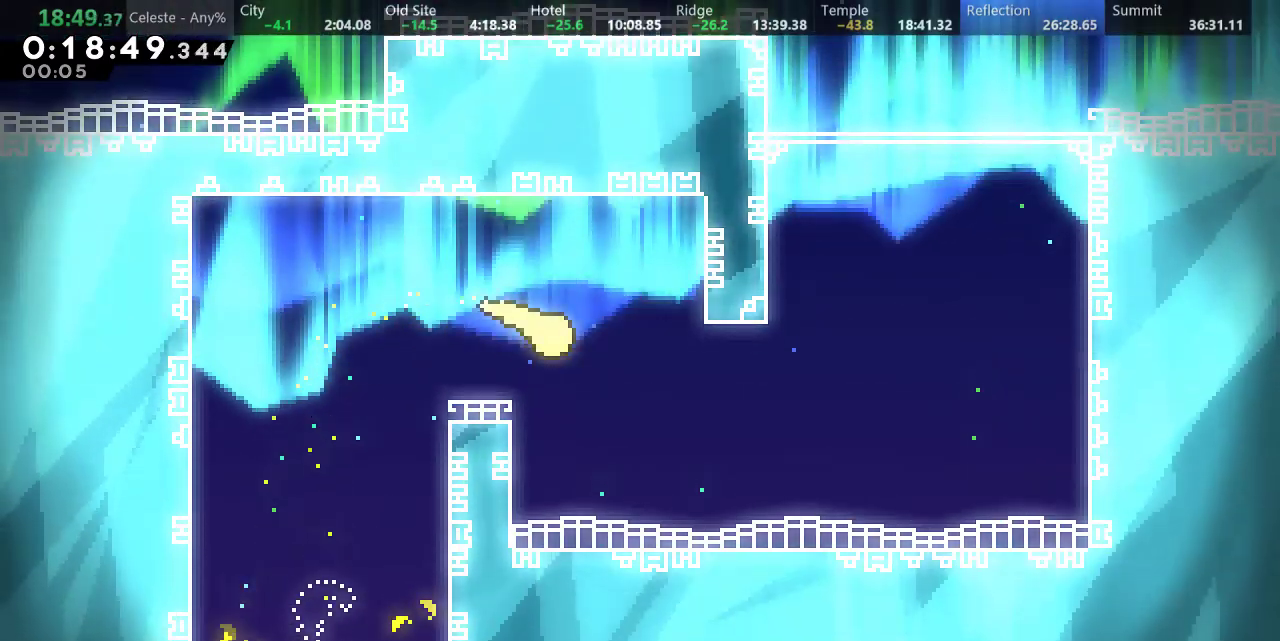
{"keys": ["up"], "events": [[50, "down", "up"], [183, "up", "down"], [267, "right", "up"]]}
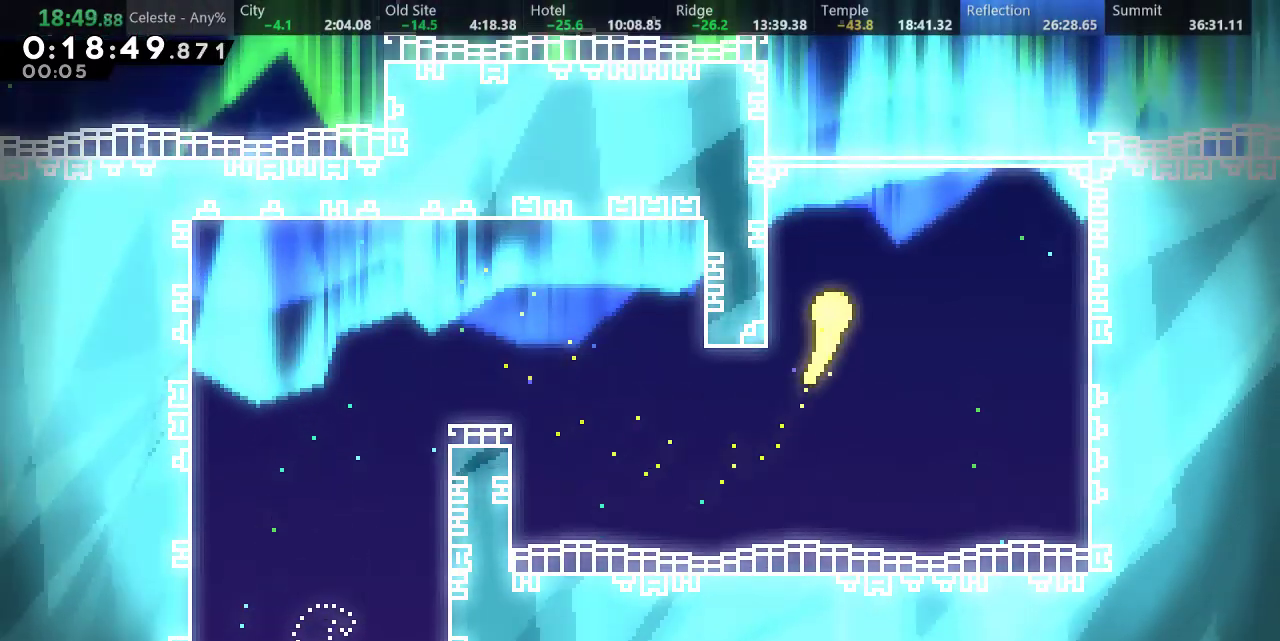
{"keys": ["up"], "events": []}
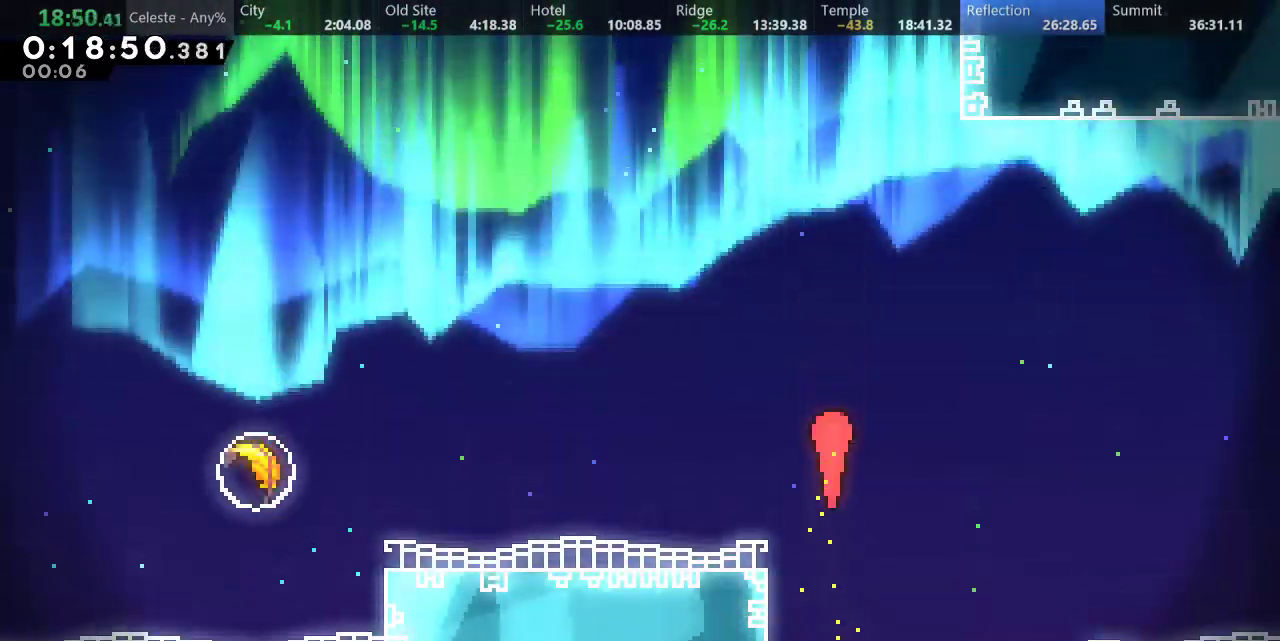
{"keys": ["s", "up"], "events": [[117, "left", "down"], [183, "left", "up"], [467, "s", "down"]]}
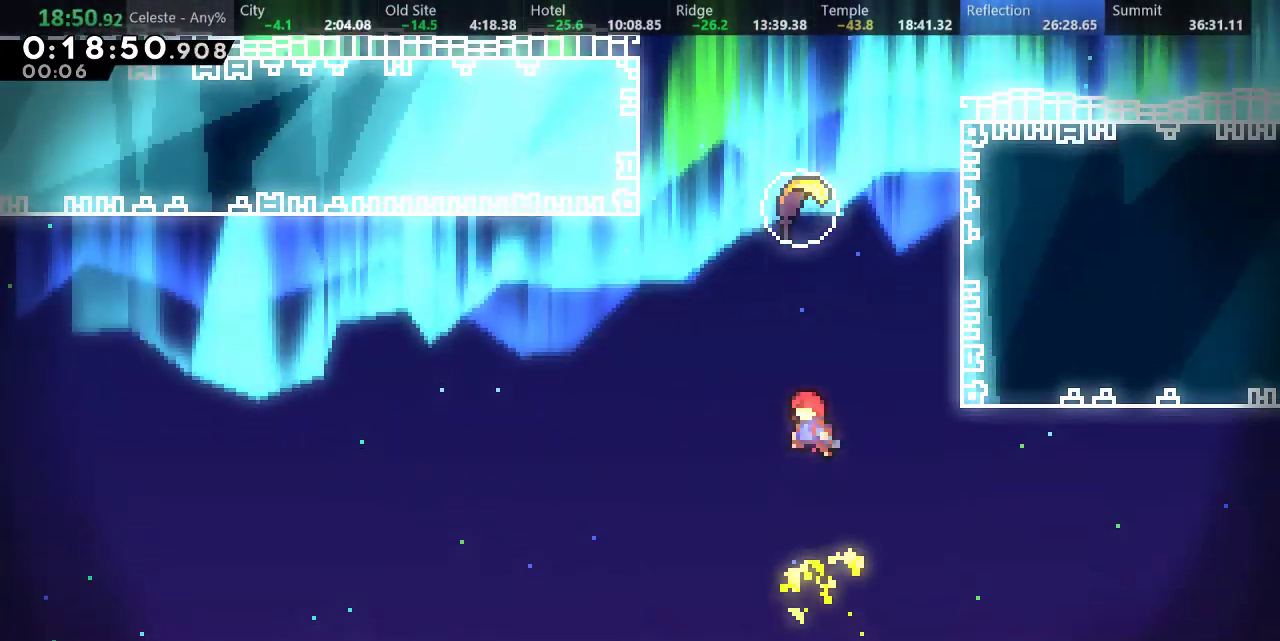
{"keys": ["up"], "events": [[317, "s", "up"]]}
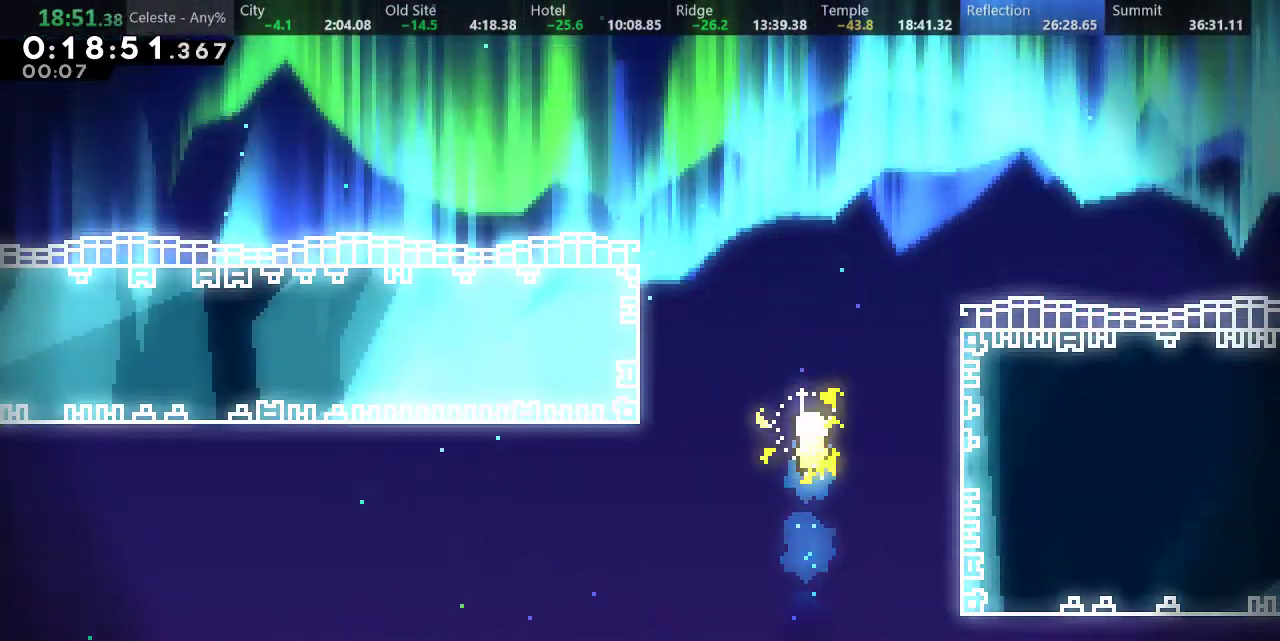
{"keys": ["left", "up"], "events": [[317, "left", "down"]]}
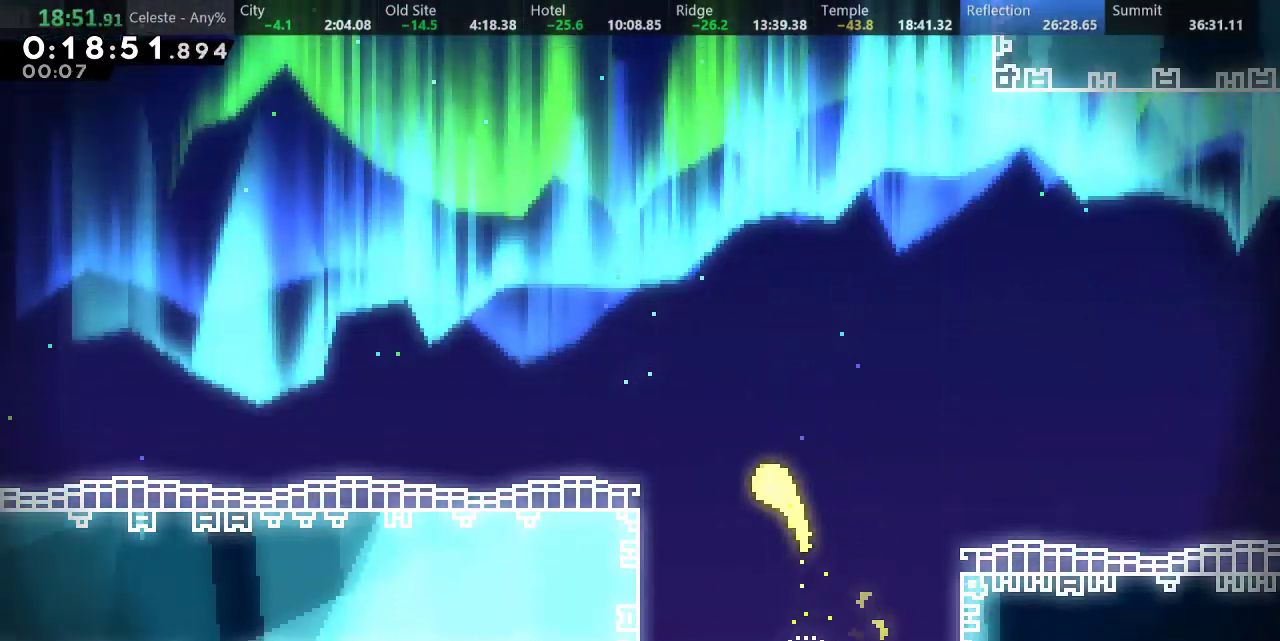
{"keys": ["left", "up"], "events": []}
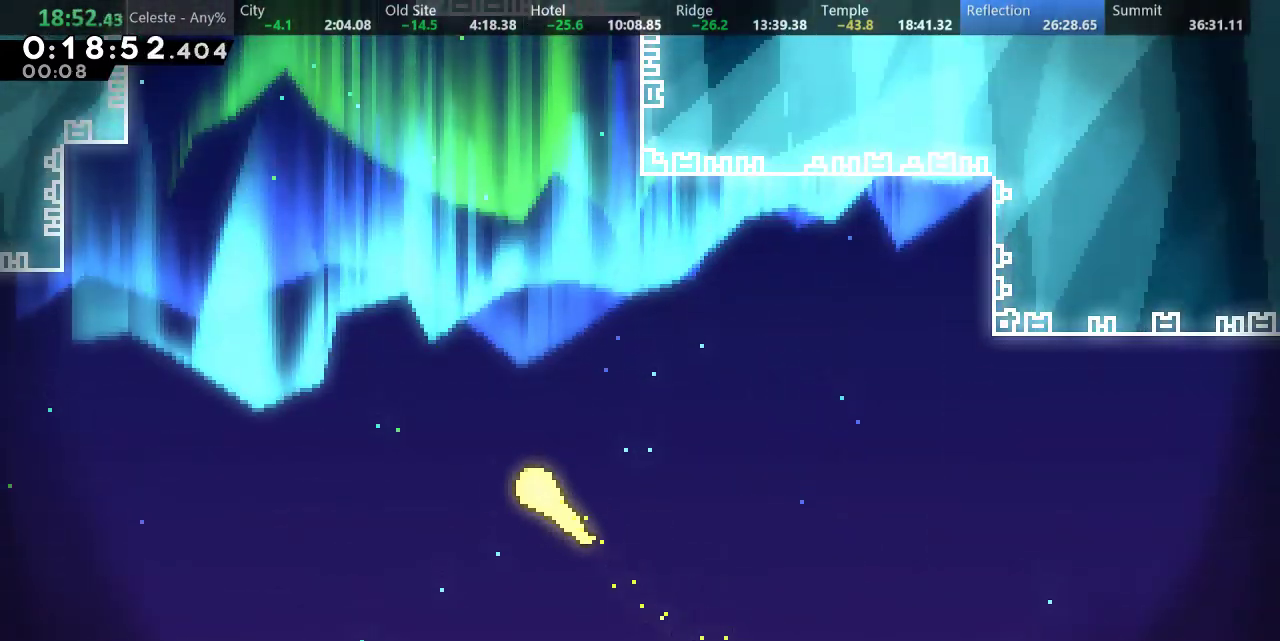
{"keys": ["up"], "events": [[117, "left", "up"], [350, "left", "down"], [450, "left", "up"]]}
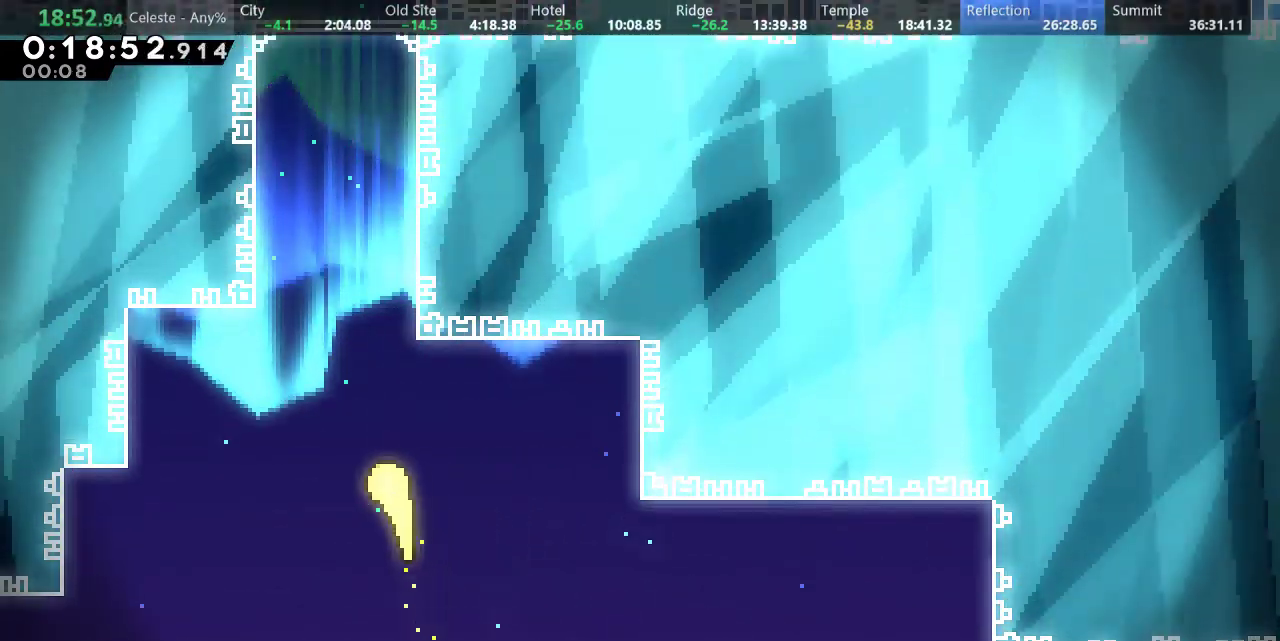
{"keys": ["up"], "events": []}
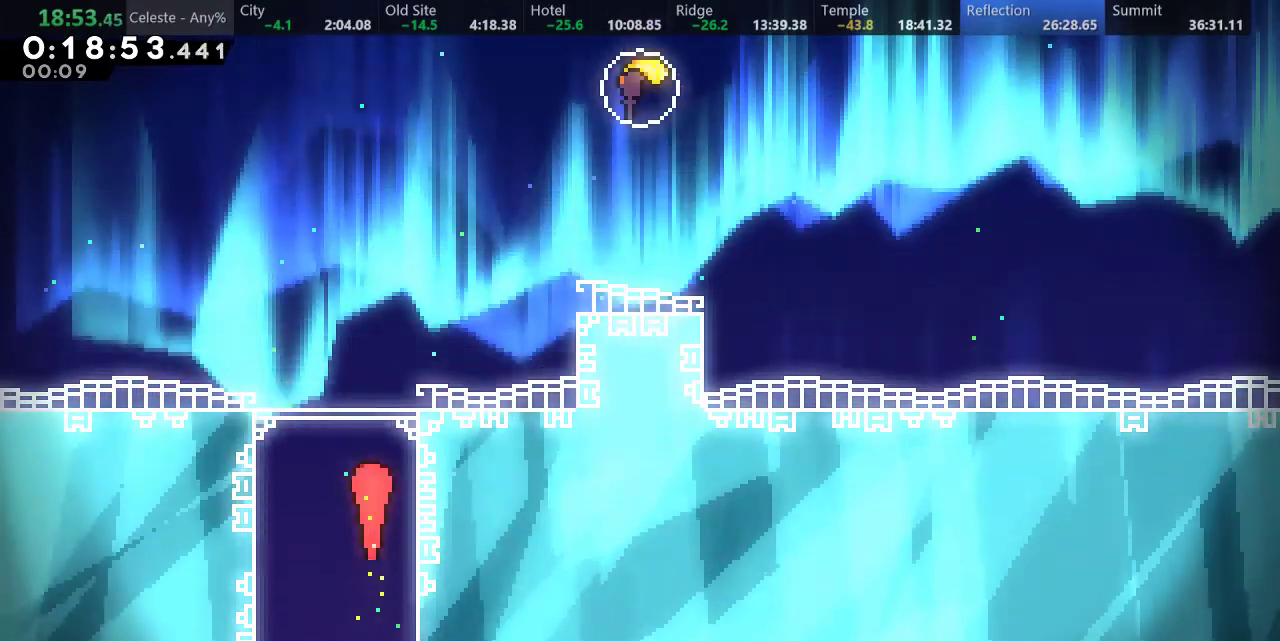
{"keys": ["right", "s", "up"], "events": [[17, "right", "down"], [400, "s", "down"]]}
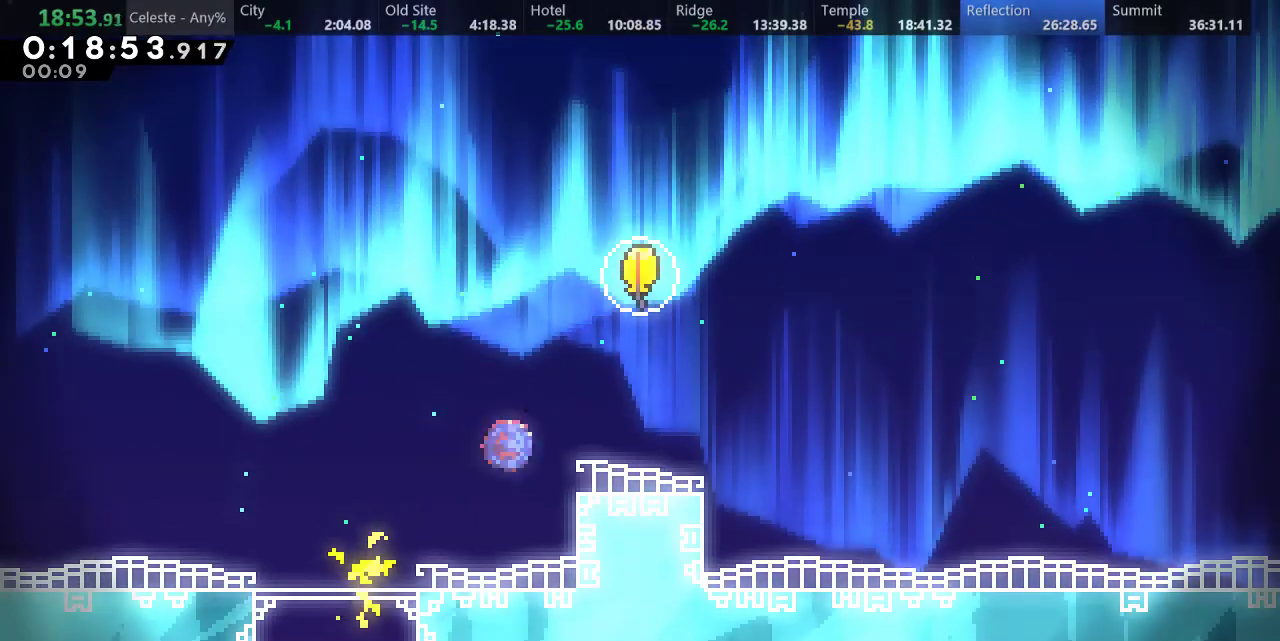
{"keys": ["up"], "events": [[117, "right", "up"], [150, "s", "up"]]}
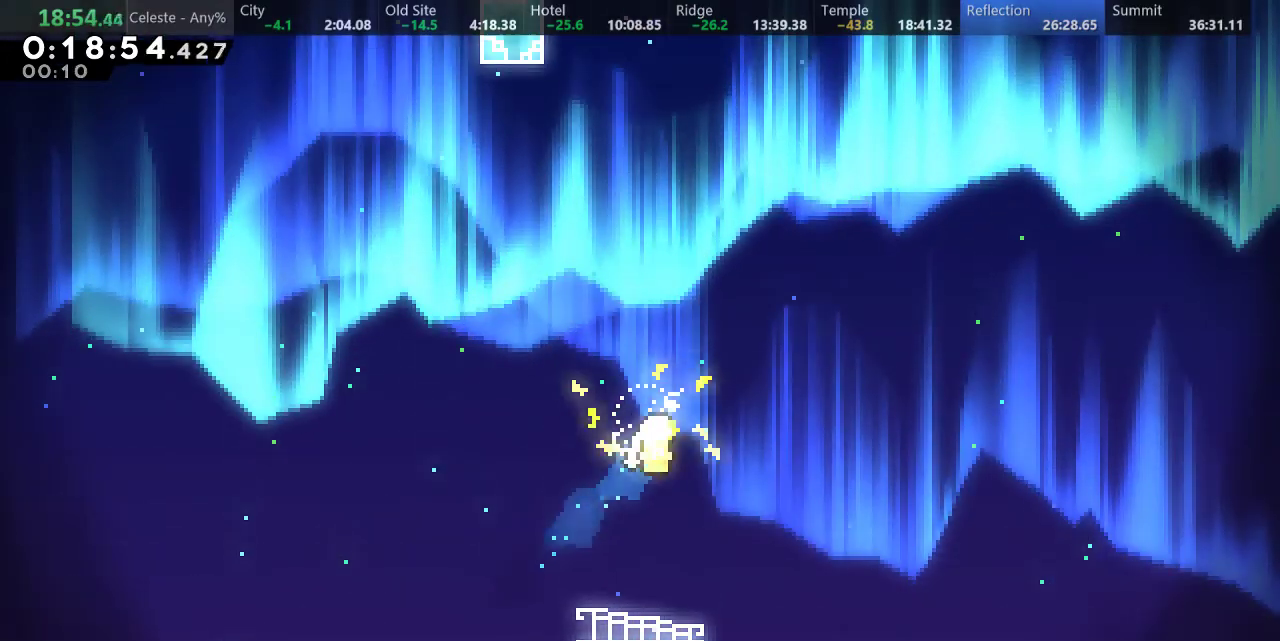
{"keys": ["up"], "events": [[350, "right", "down"], [450, "right", "up"]]}
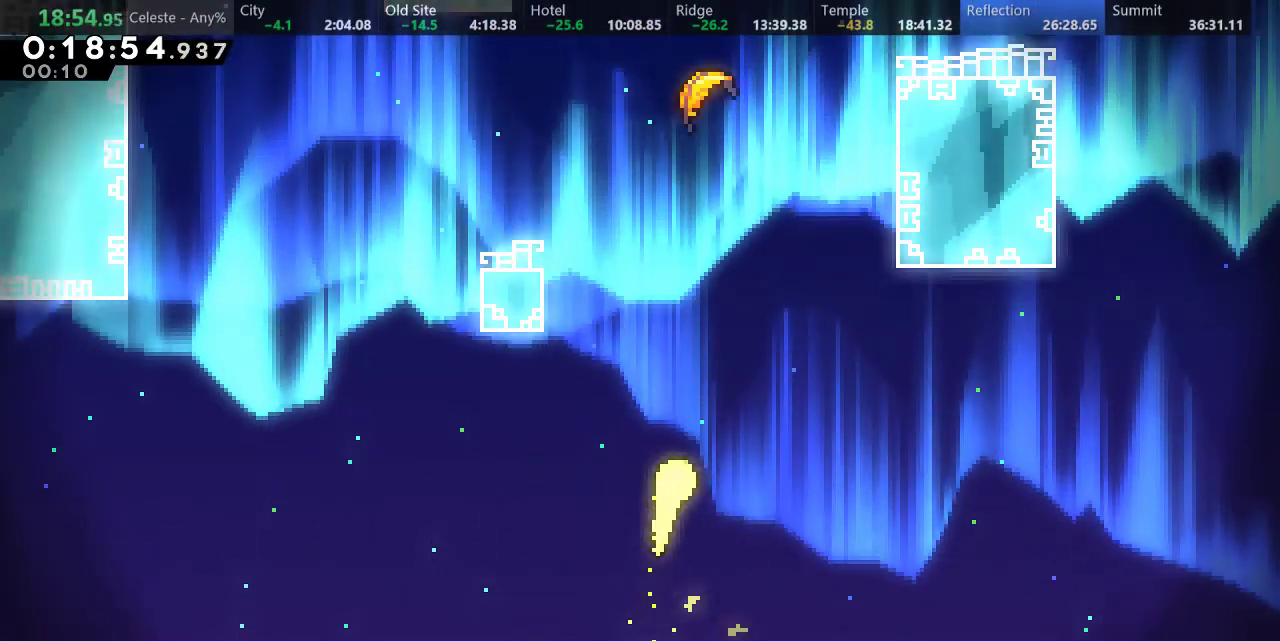
{"keys": ["up"], "events": []}
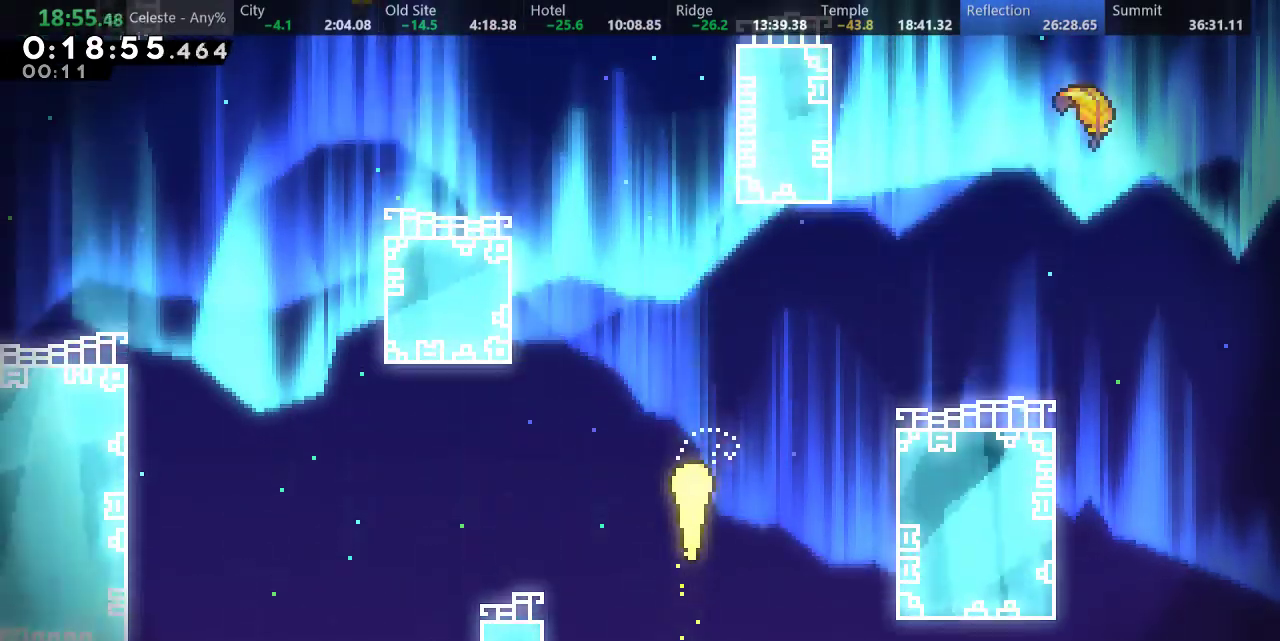
{"keys": ["up"], "events": []}
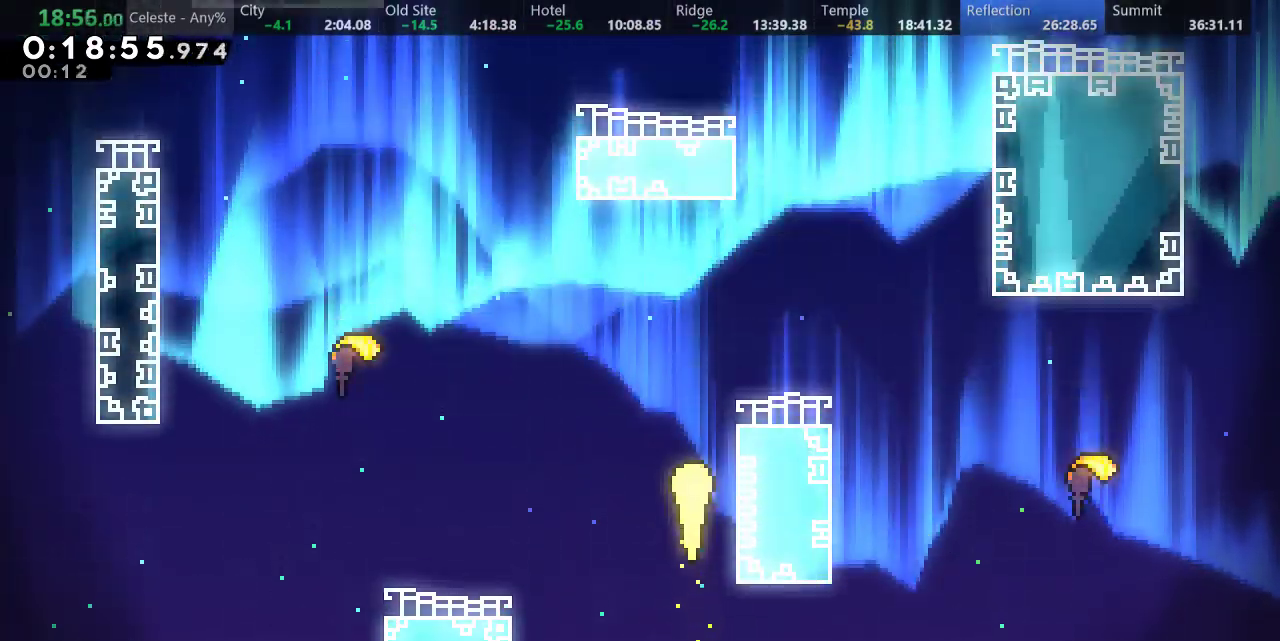
{"keys": ["left", "up"], "events": [[33, "right", "down"], [250, "right", "up"], [500, "left", "down"]]}
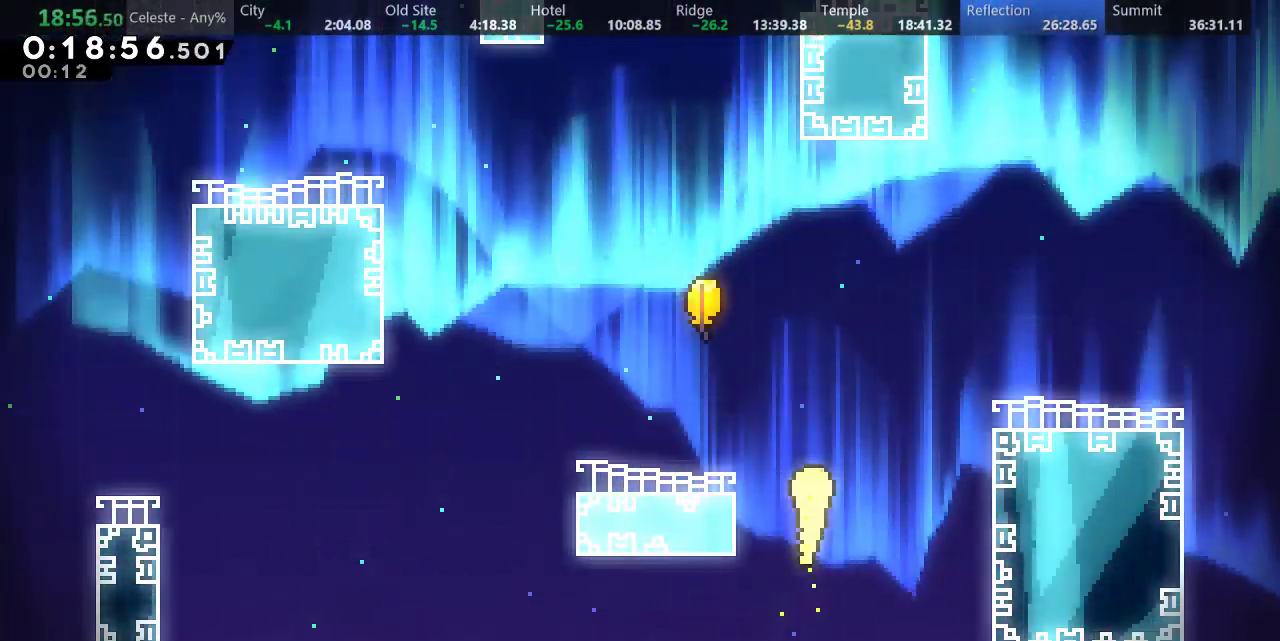
{"keys": ["up"], "events": [[217, "left", "up"]]}
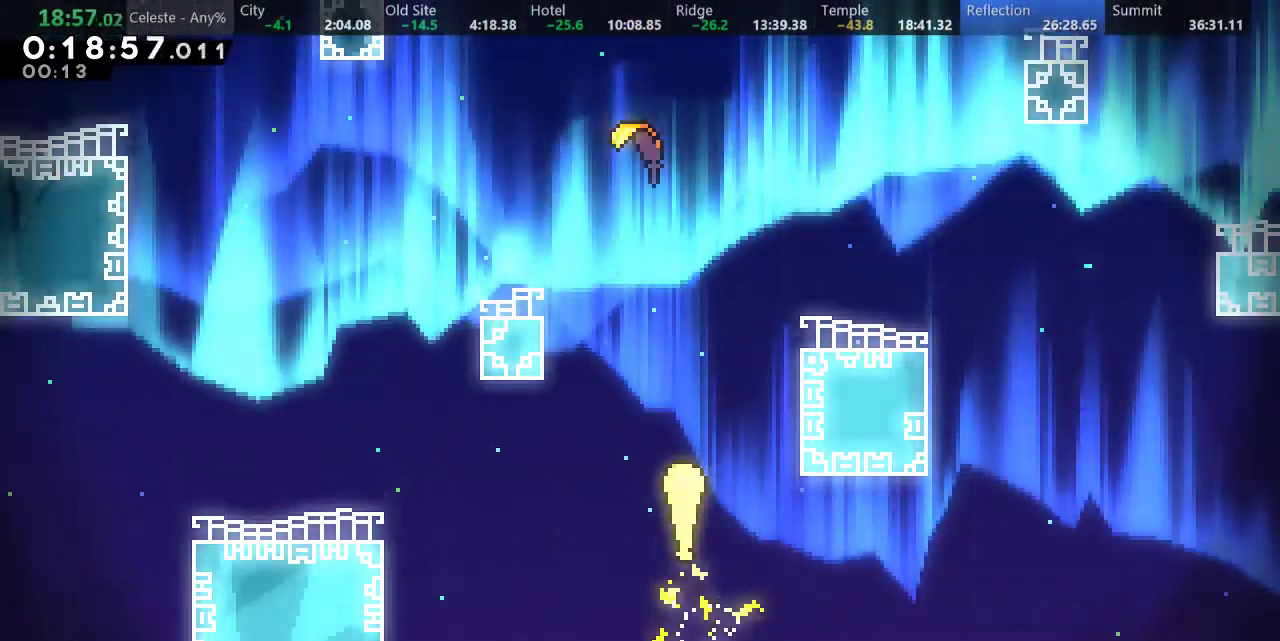
{"keys": ["up"], "events": [[233, "left", "down"], [467, "left", "up"]]}
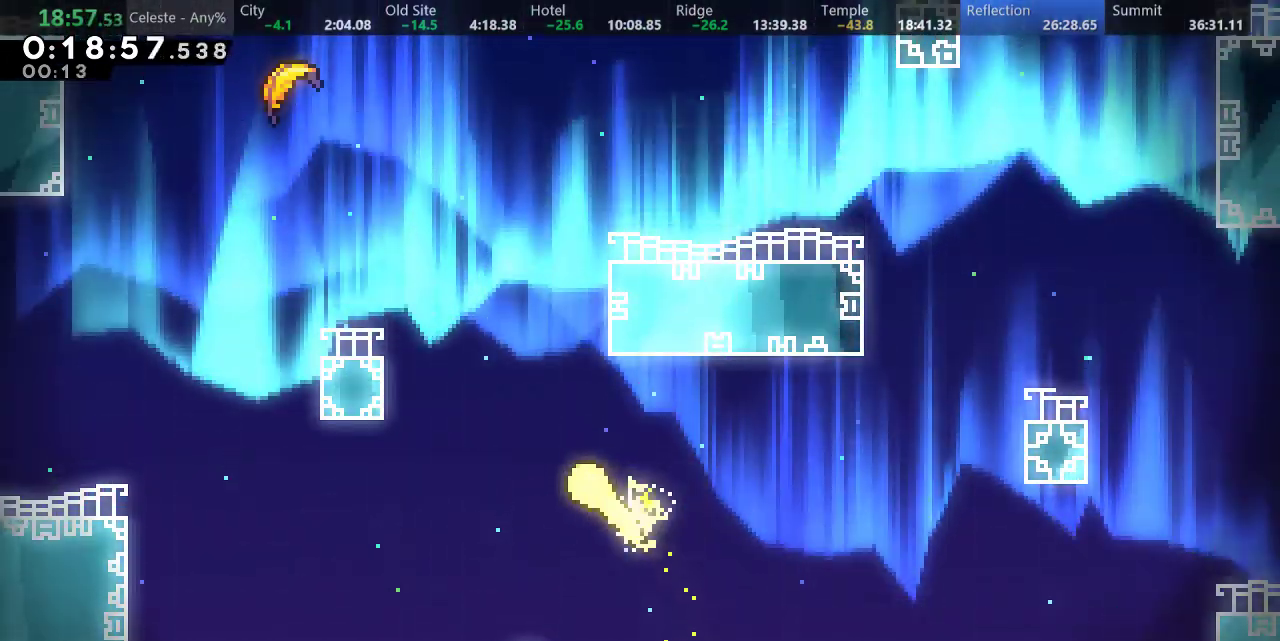
{"keys": ["right", "up"], "events": [[250, "right", "down"]]}
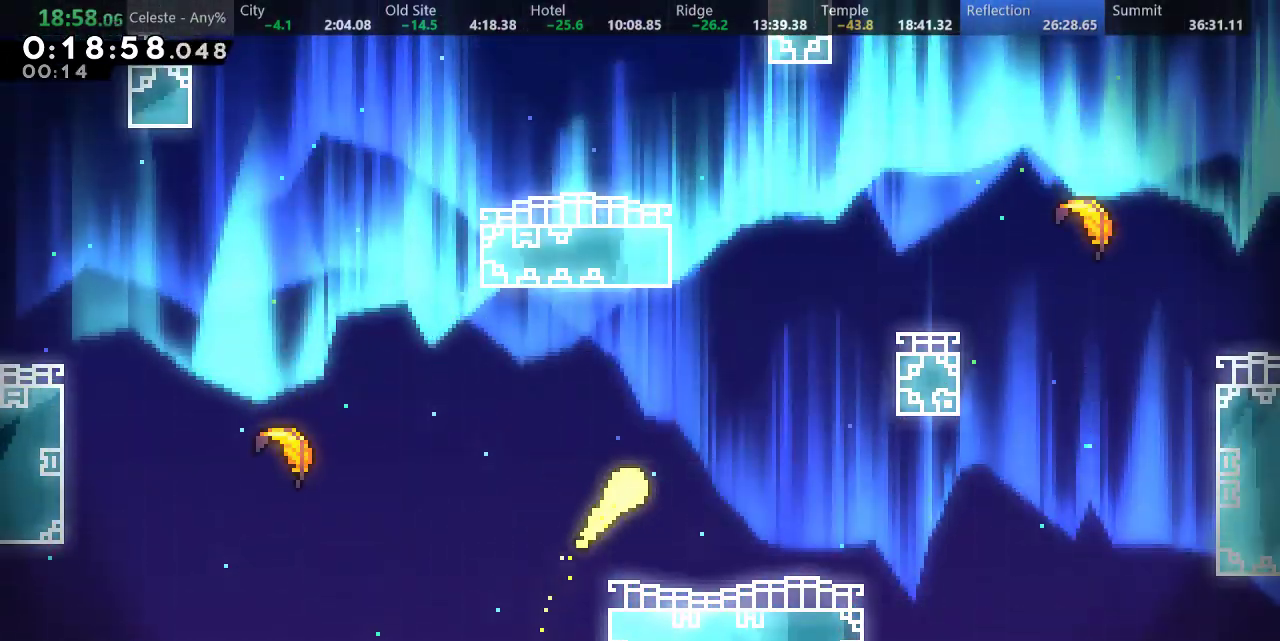
{"keys": ["up"], "events": [[100, "right", "up"], [367, "left", "down"], [500, "left", "up"]]}
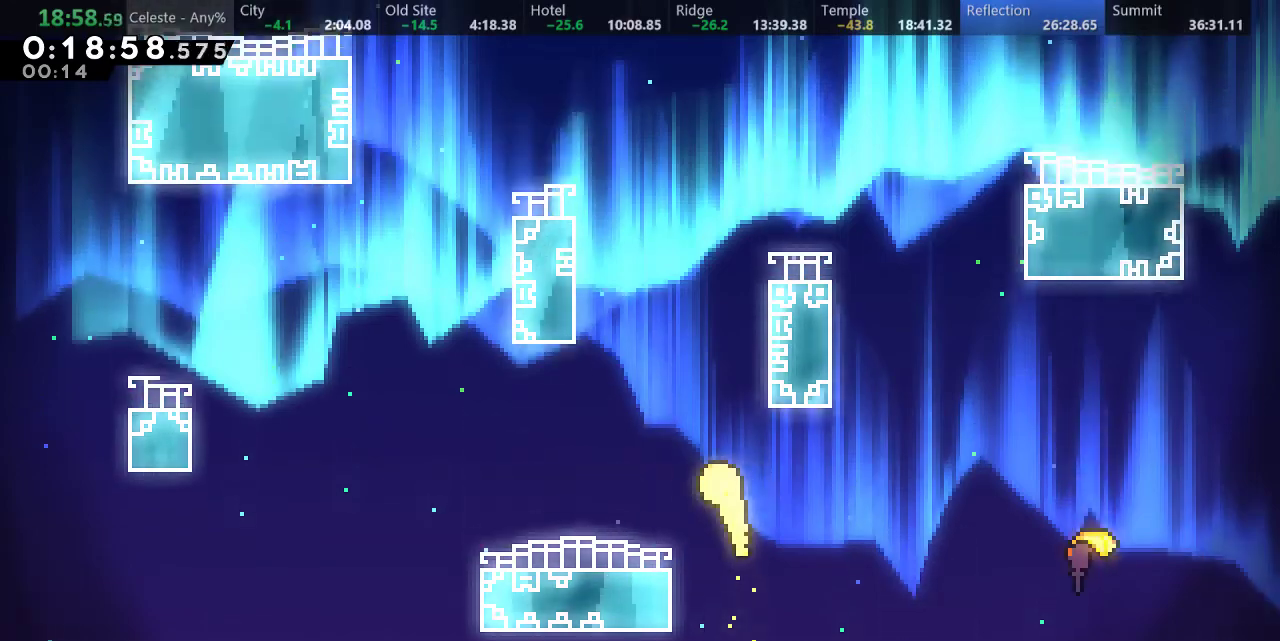
{"keys": ["up"], "events": [[383, "left", "down"], [483, "left", "up"]]}
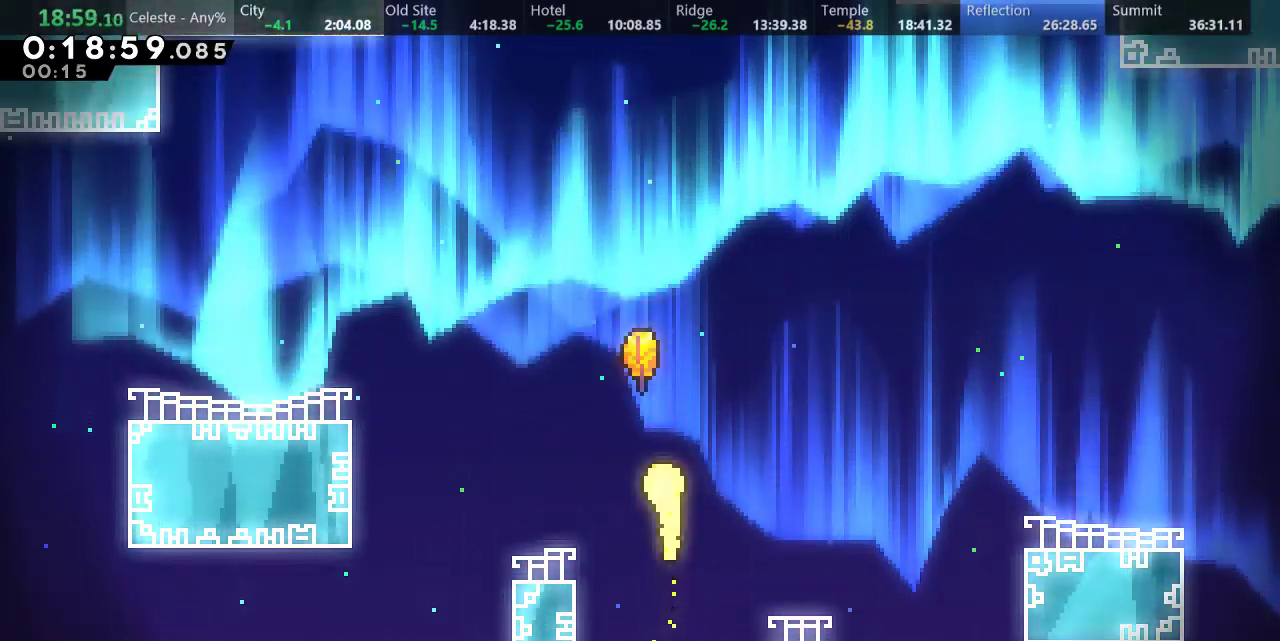
{"keys": ["up"], "events": []}
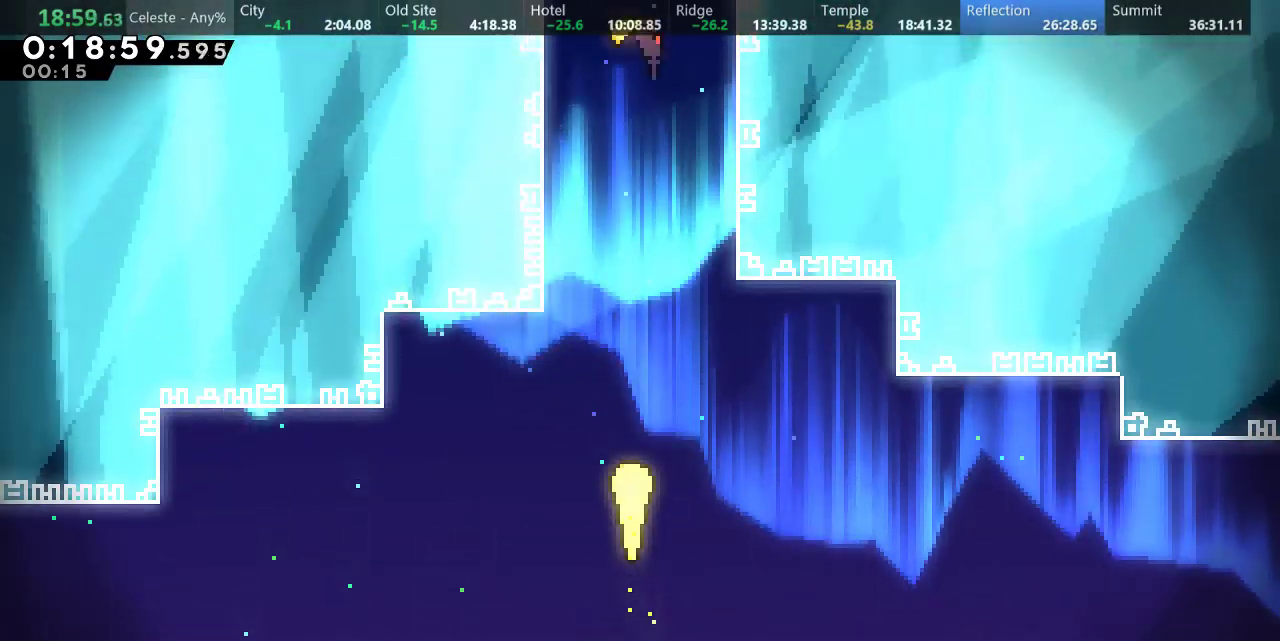
{"keys": ["up"], "events": []}
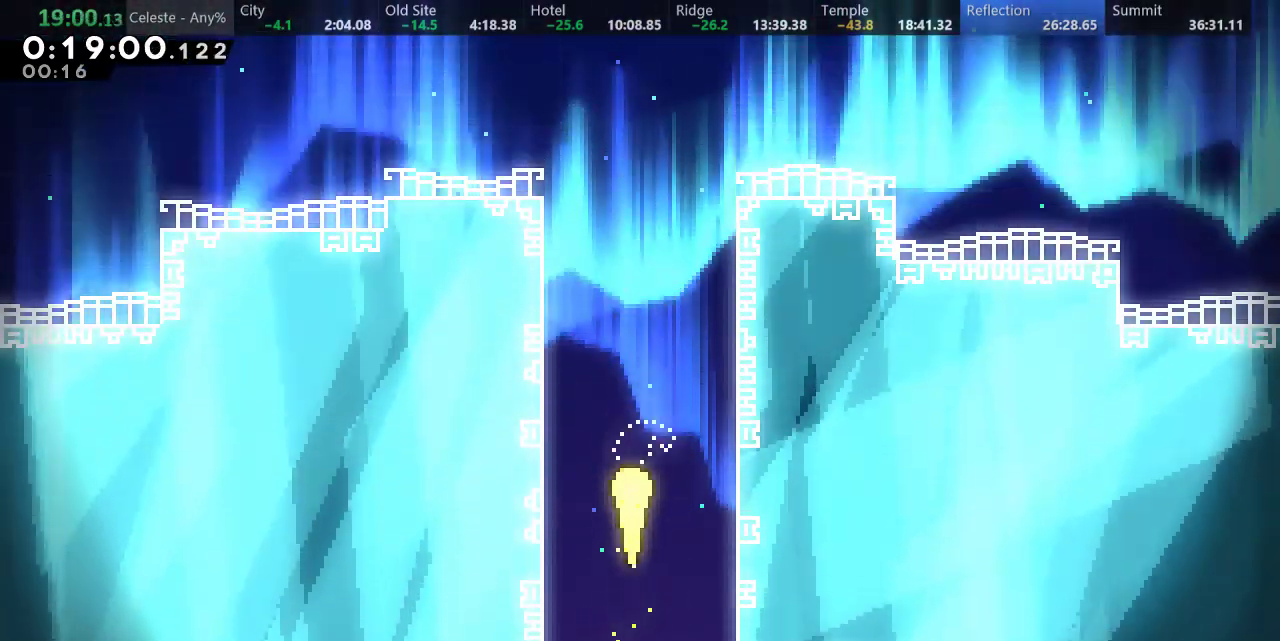
{"keys": ["up"], "events": []}
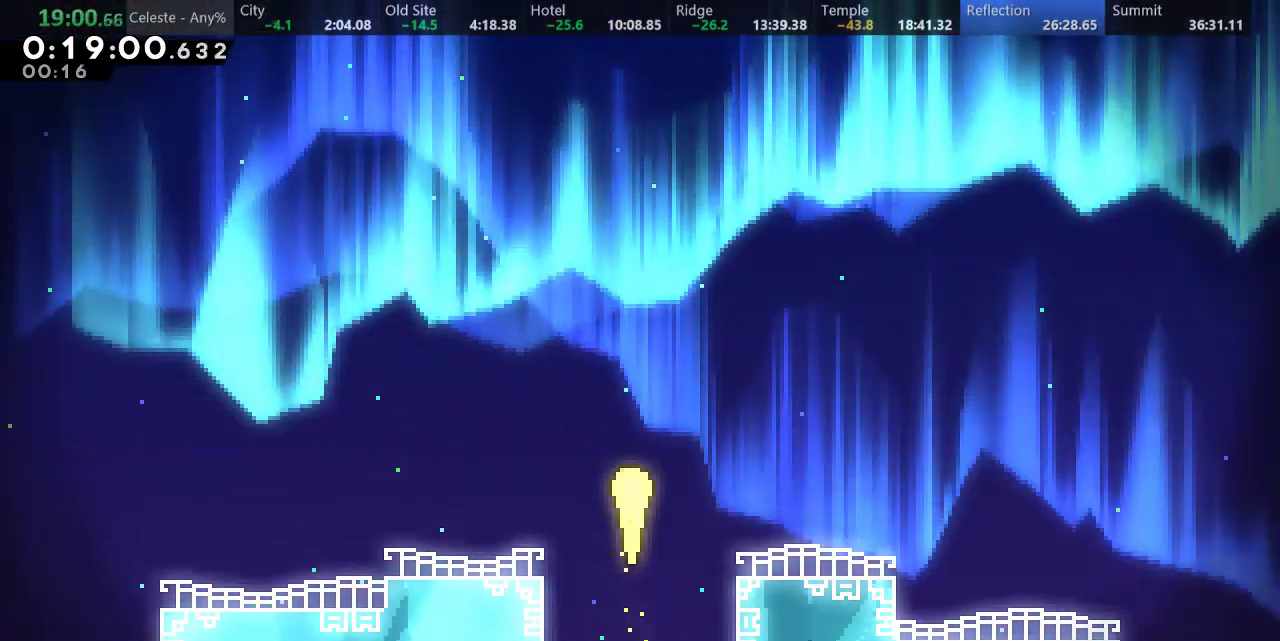
{"keys": ["up"], "events": []}